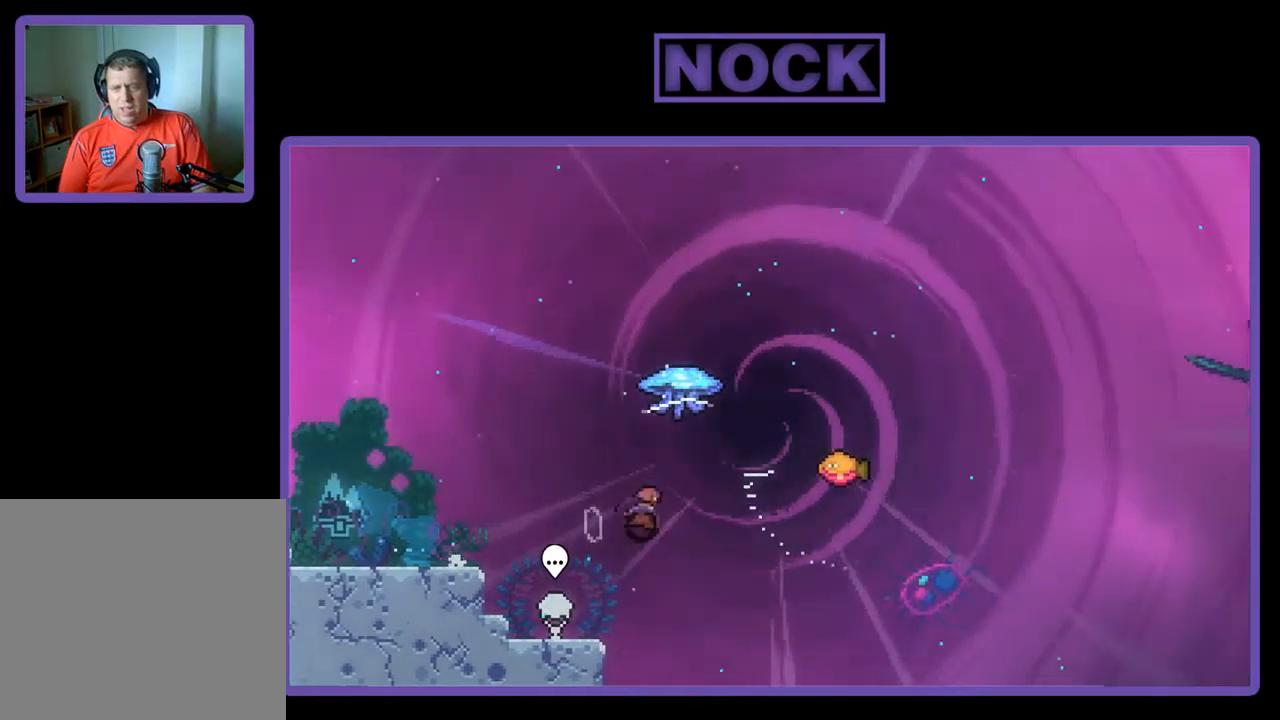
Gameplay with a controller (PlayStation layout); each line is a JSON object with the inputs held at the frame after it. "events" lists button and stick changes between this image and that frame as [ms after this image, input, new state], when the widget could be followed in between. Not read: right_stick.
{"buttons": ["R2", "DPAD_RIGHT"], "left_stick": "center", "events": [[83, "DPAD_RIGHT", "down"], [117, "CIRCLE", "up"], [367, "DPAD_UP", "up"]]}
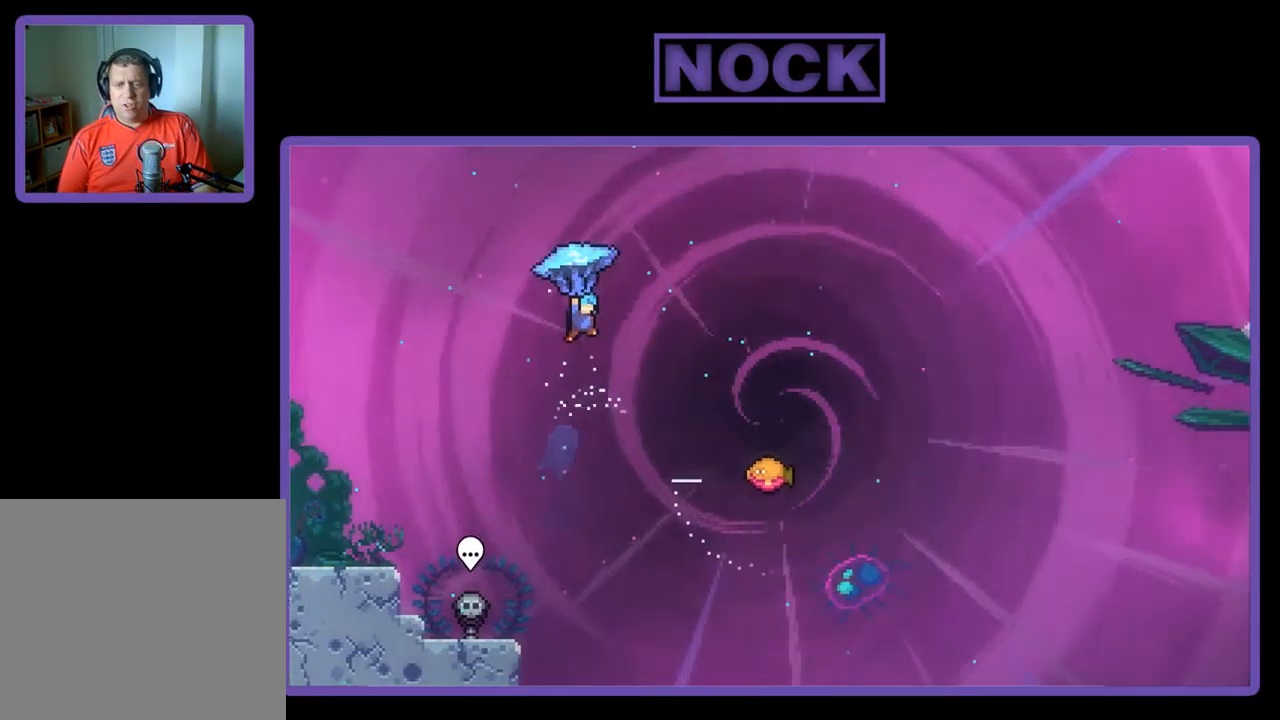
{"buttons": ["R2", "DPAD_RIGHT"], "left_stick": "center", "events": []}
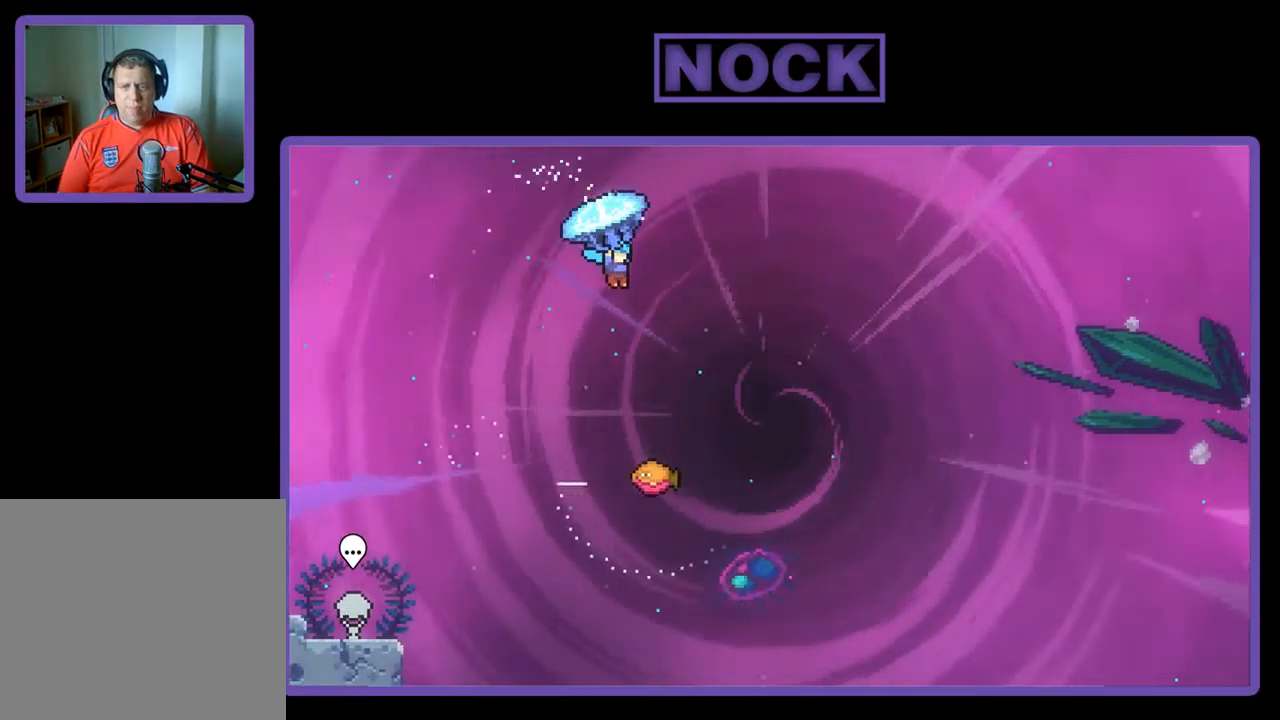
{"buttons": ["R2", "DPAD_DOWN"], "left_stick": "center", "events": [[233, "DPAD_RIGHT", "up"], [300, "DPAD_DOWN", "down"]]}
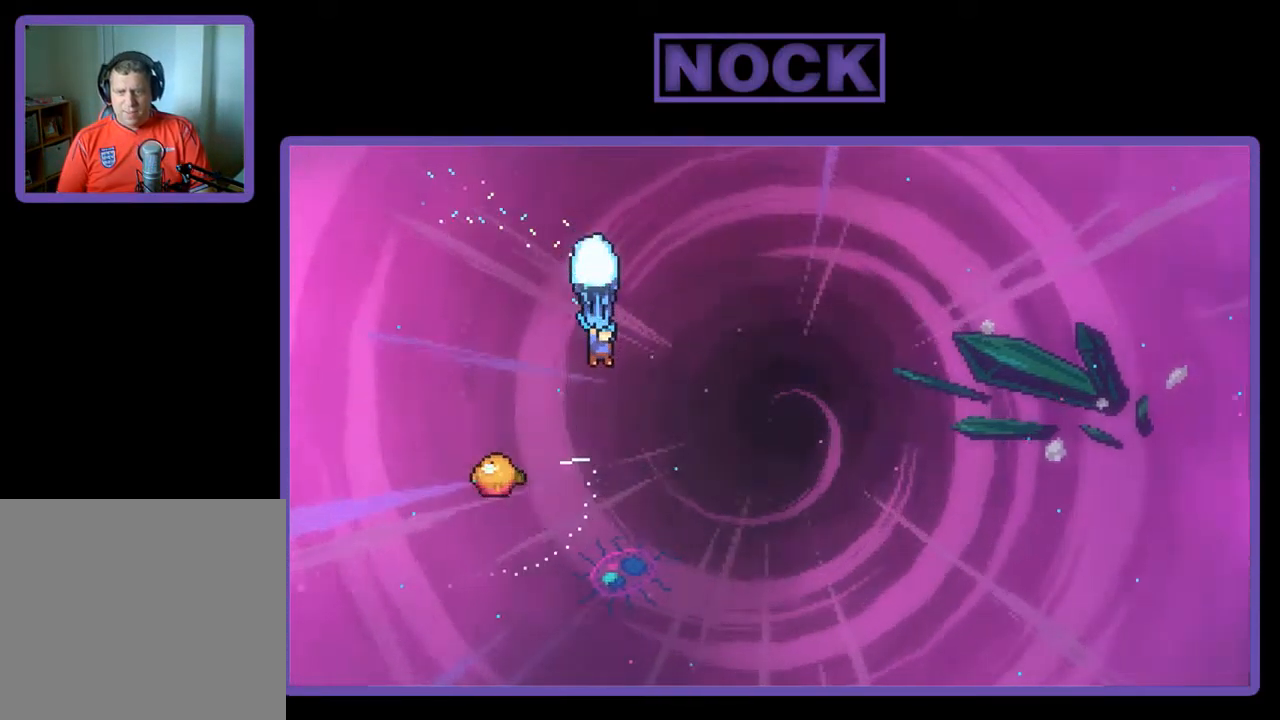
{"buttons": ["R2", "DPAD_LEFT"], "left_stick": "center", "events": [[217, "DPAD_LEFT", "down"], [283, "DPAD_LEFT", "up"], [317, "DPAD_DOWN", "up"], [317, "DPAD_LEFT", "down"]]}
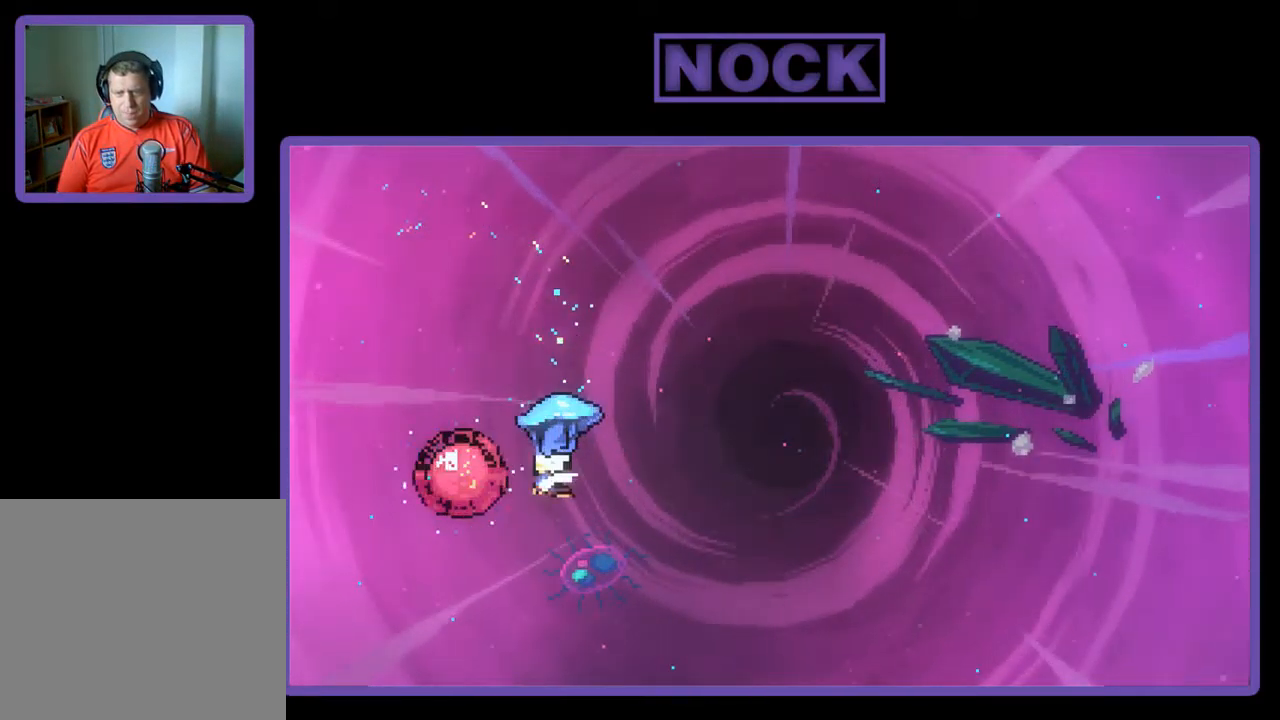
{"buttons": ["R2", "DPAD_RIGHT"], "left_stick": "center", "events": [[67, "DPAD_UP", "down"], [100, "DPAD_LEFT", "up"], [100, "DPAD_RIGHT", "down"], [100, "DPAD_UP", "up"]]}
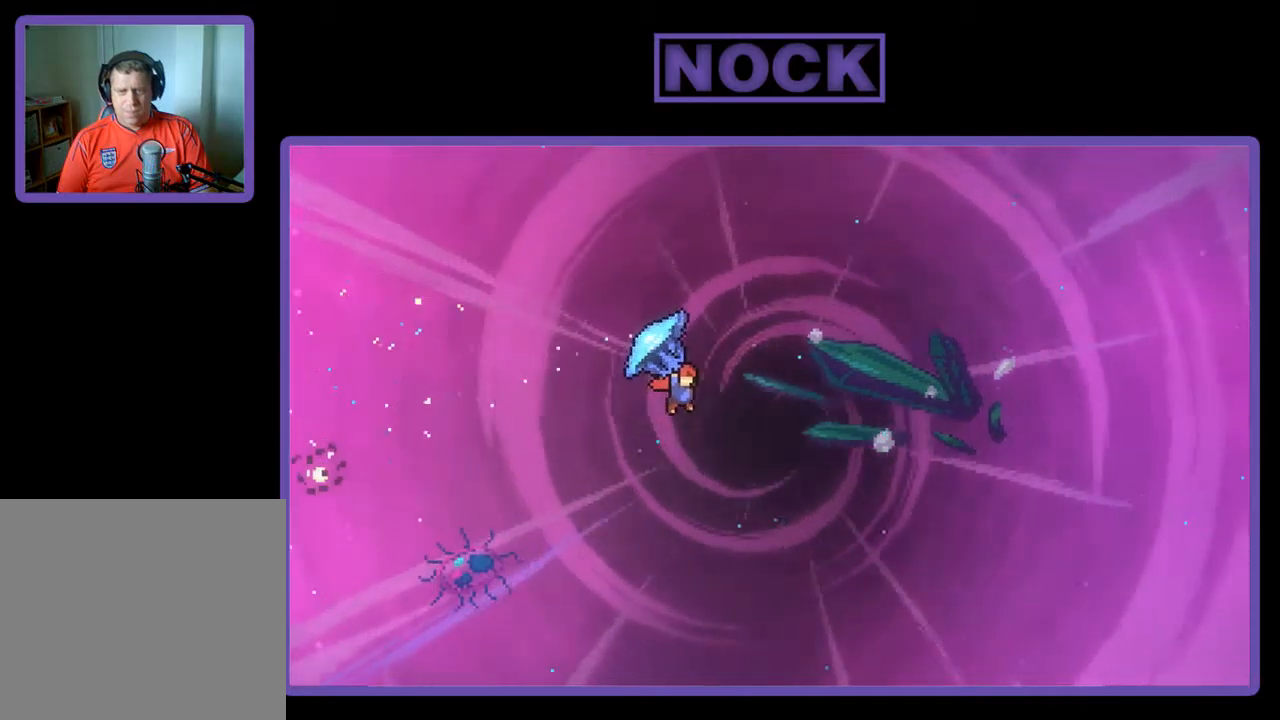
{"buttons": ["R2", "DPAD_UP", "DPAD_RIGHT"], "left_stick": "center", "events": [[234, "DPAD_UP", "down"]]}
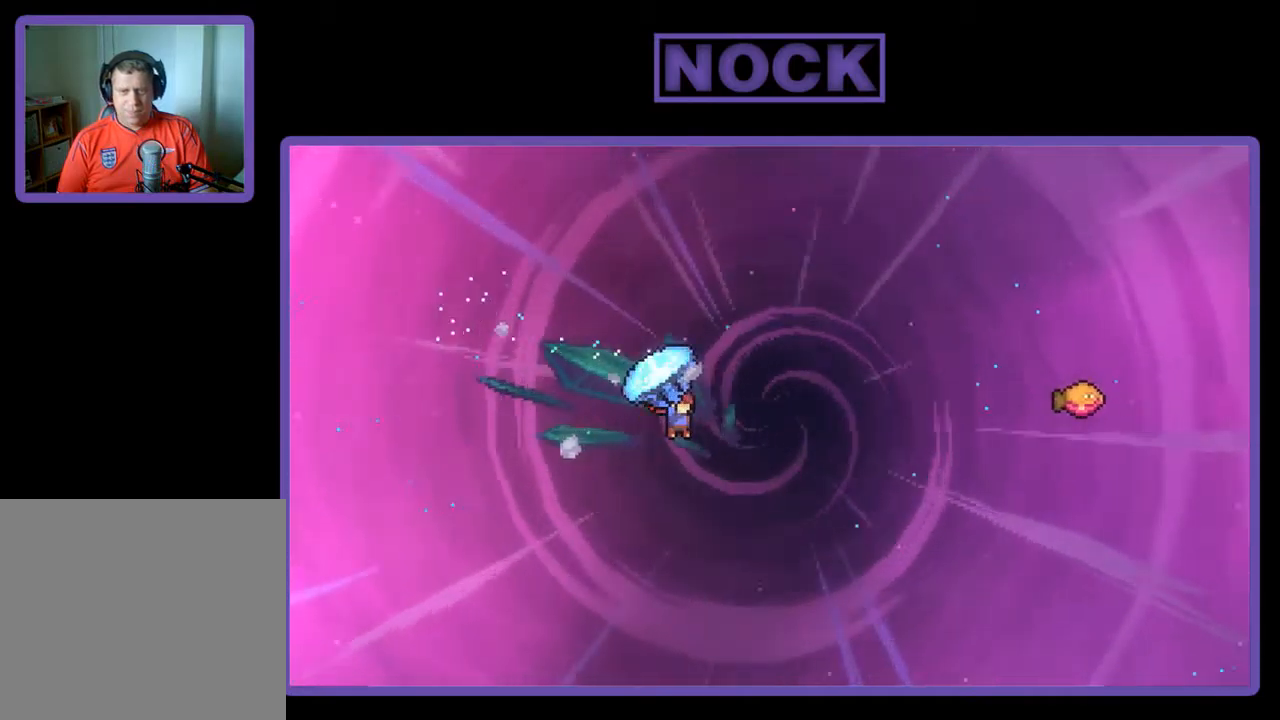
{"buttons": ["R2", "DPAD_UP", "DPAD_RIGHT"], "left_stick": "center", "events": [[117, "R2", "up"], [217, "CIRCLE", "down"], [217, "R2", "down"], [450, "CIRCLE", "up"]]}
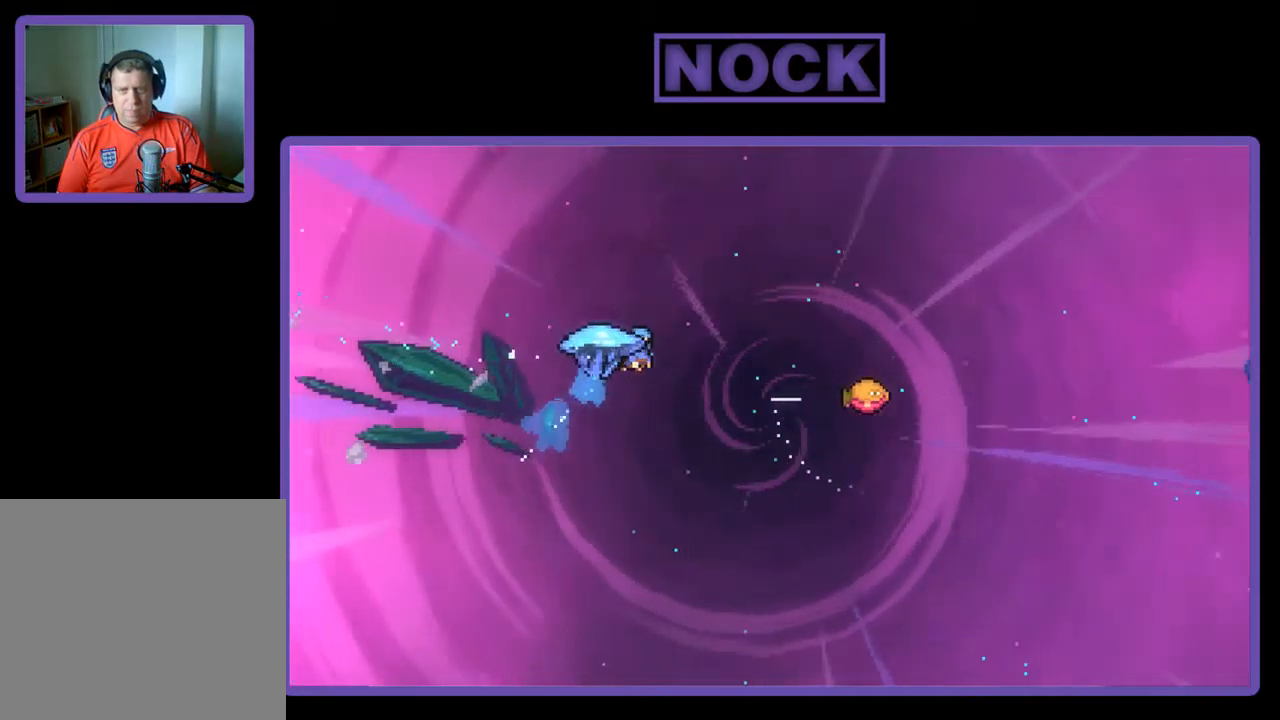
{"buttons": ["R2", "DPAD_RIGHT"], "left_stick": "center", "events": [[134, "DPAD_UP", "up"]]}
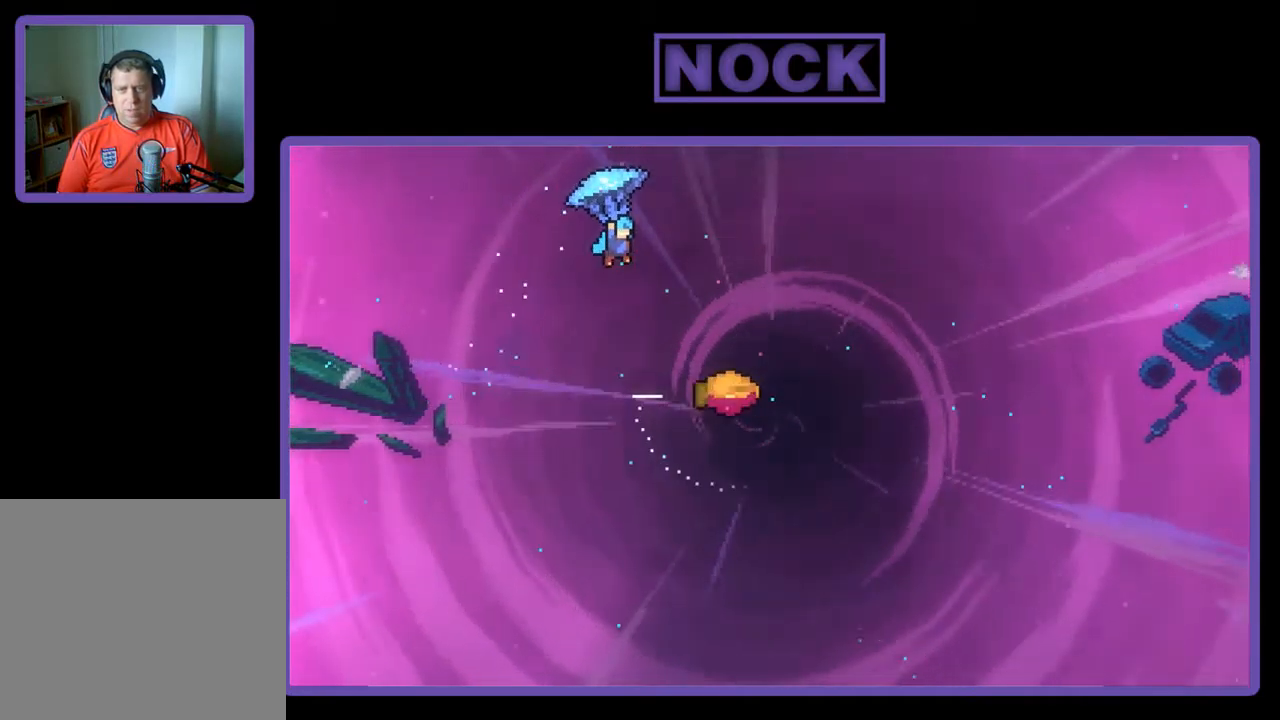
{"buttons": ["R2"], "left_stick": "center", "events": [[434, "DPAD_RIGHT", "up"]]}
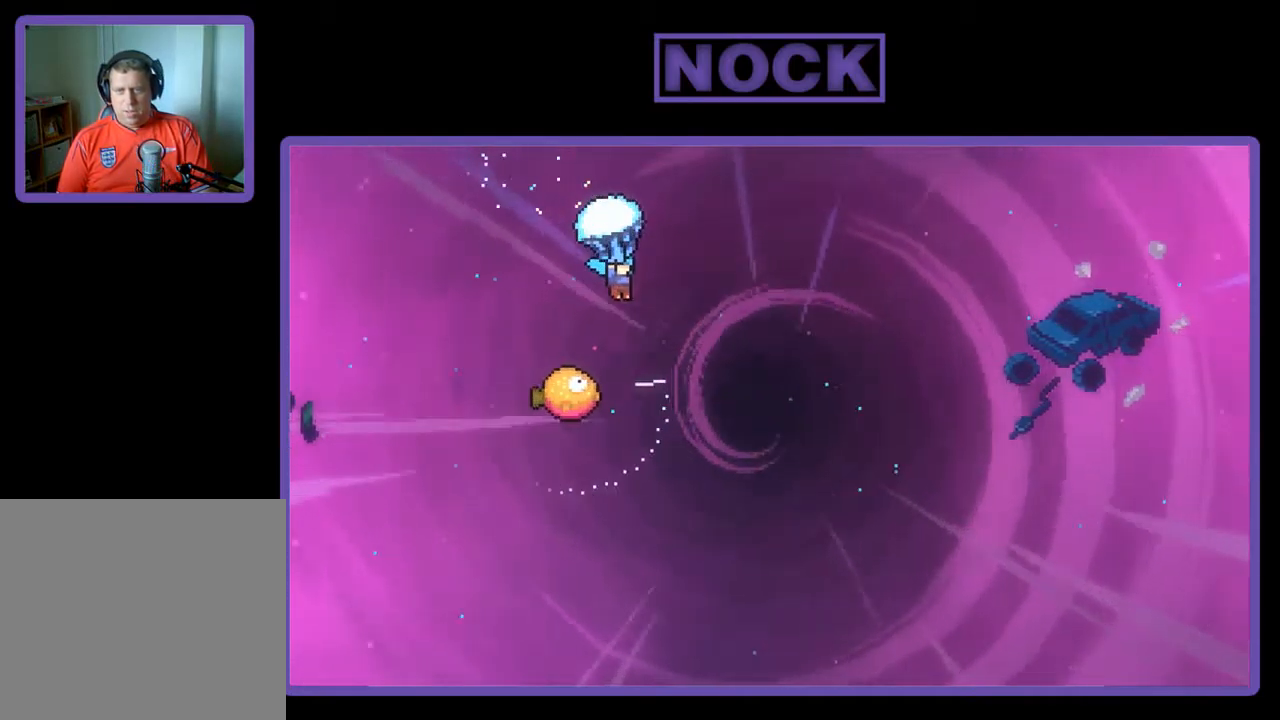
{"buttons": ["R2"], "left_stick": "center", "events": [[50, "DPAD_DOWN", "down"], [217, "DPAD_LEFT", "down"], [350, "DPAD_DOWN", "up"], [384, "DPAD_LEFT", "up"]]}
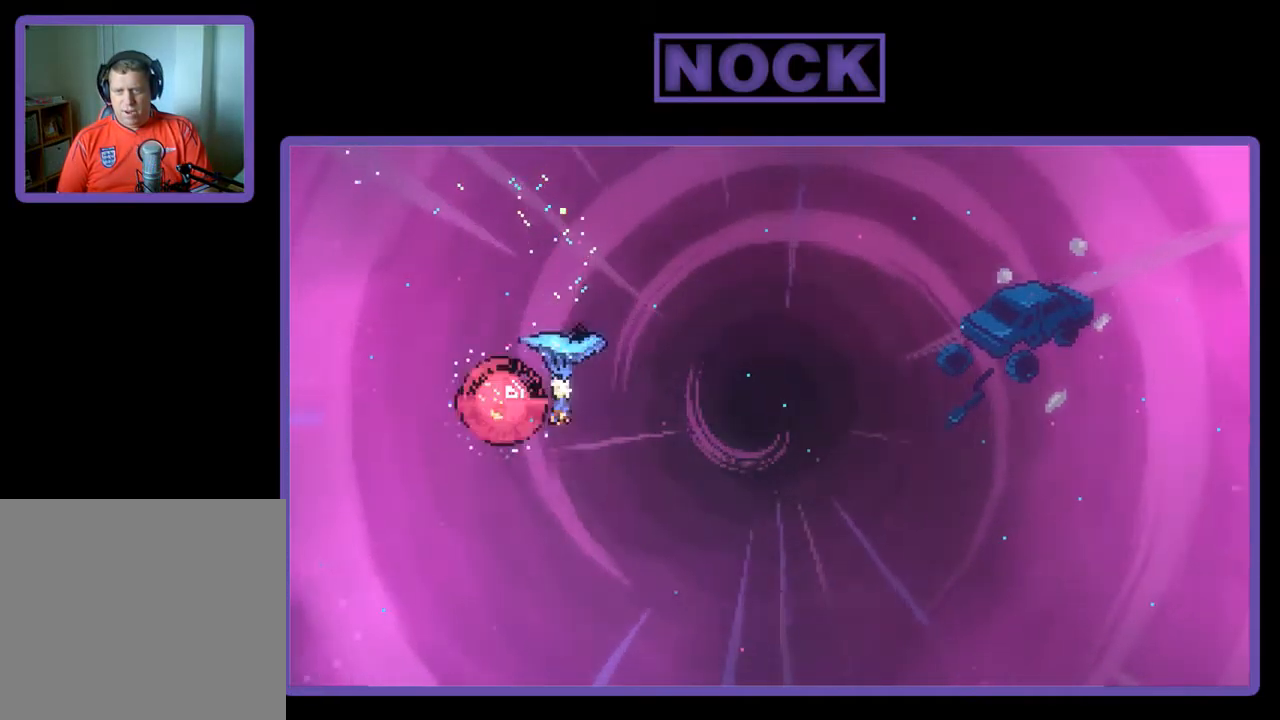
{"buttons": ["R2", "DPAD_RIGHT"], "left_stick": "center", "events": [[250, "DPAD_RIGHT", "down"]]}
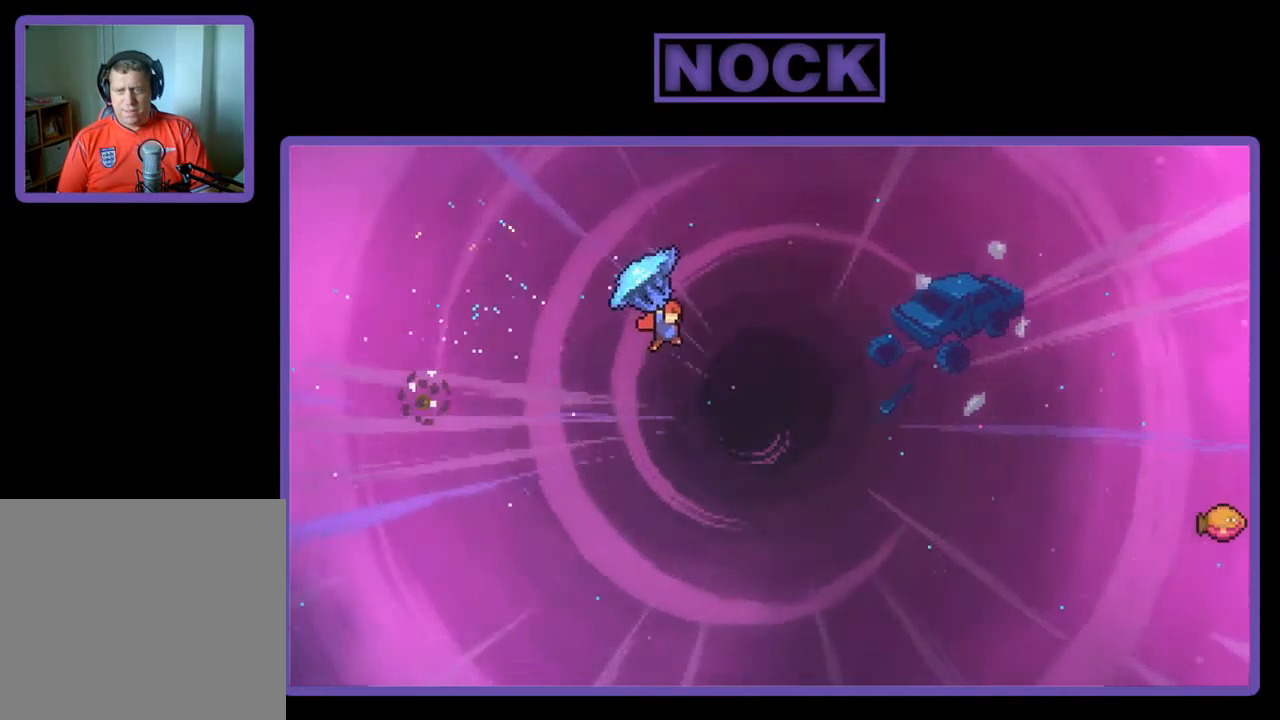
{"buttons": ["CIRCLE", "R2", "DPAD_UP"], "left_stick": "center", "events": [[134, "DPAD_UP", "down"], [350, "R2", "up"], [450, "CIRCLE", "down"], [450, "DPAD_RIGHT", "up"], [450, "R2", "down"]]}
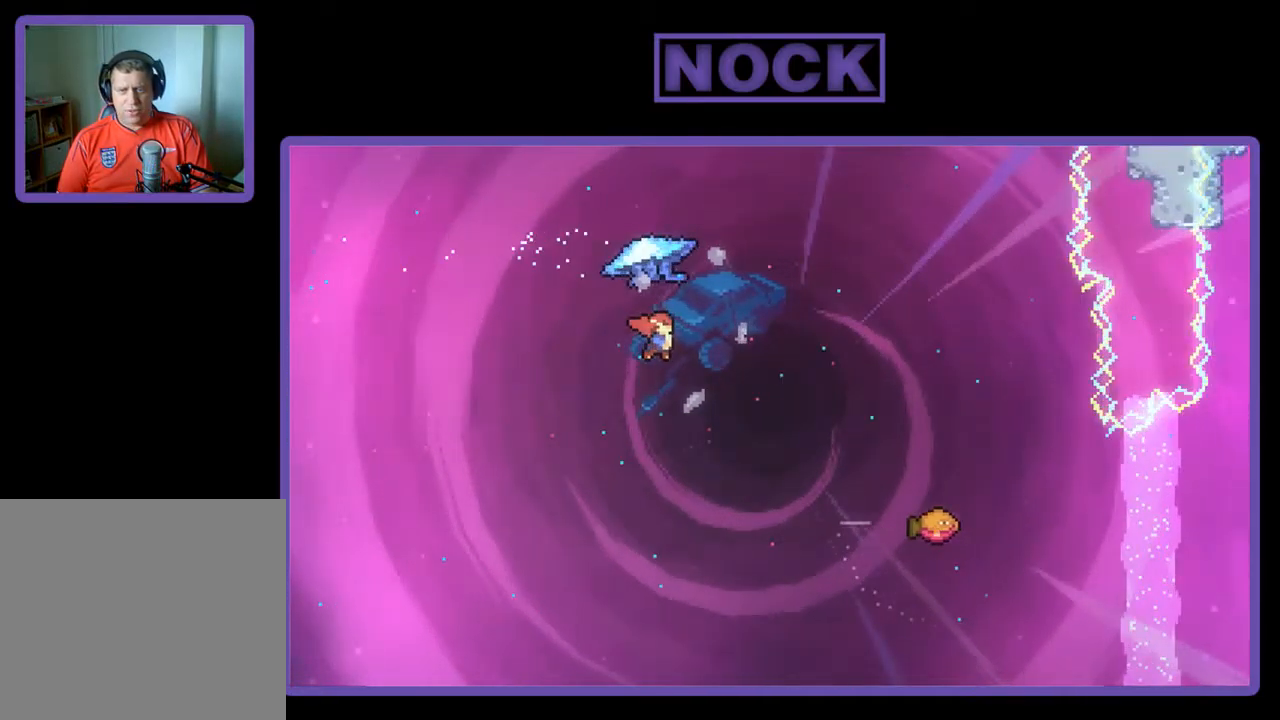
{"buttons": ["R2", "DPAD_RIGHT"], "left_stick": "center", "events": [[167, "DPAD_RIGHT", "down"], [267, "DPAD_UP", "up"], [317, "CIRCLE", "up"]]}
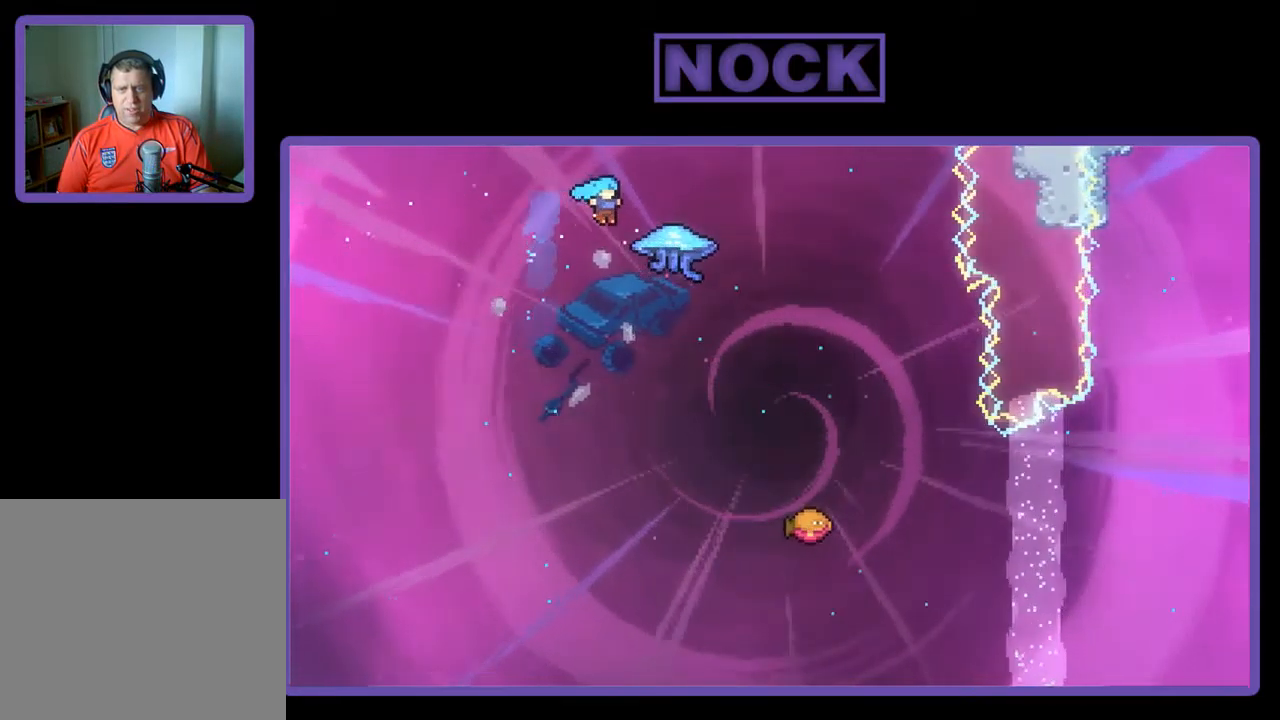
{"buttons": ["R2", "DPAD_RIGHT"], "left_stick": "center", "events": []}
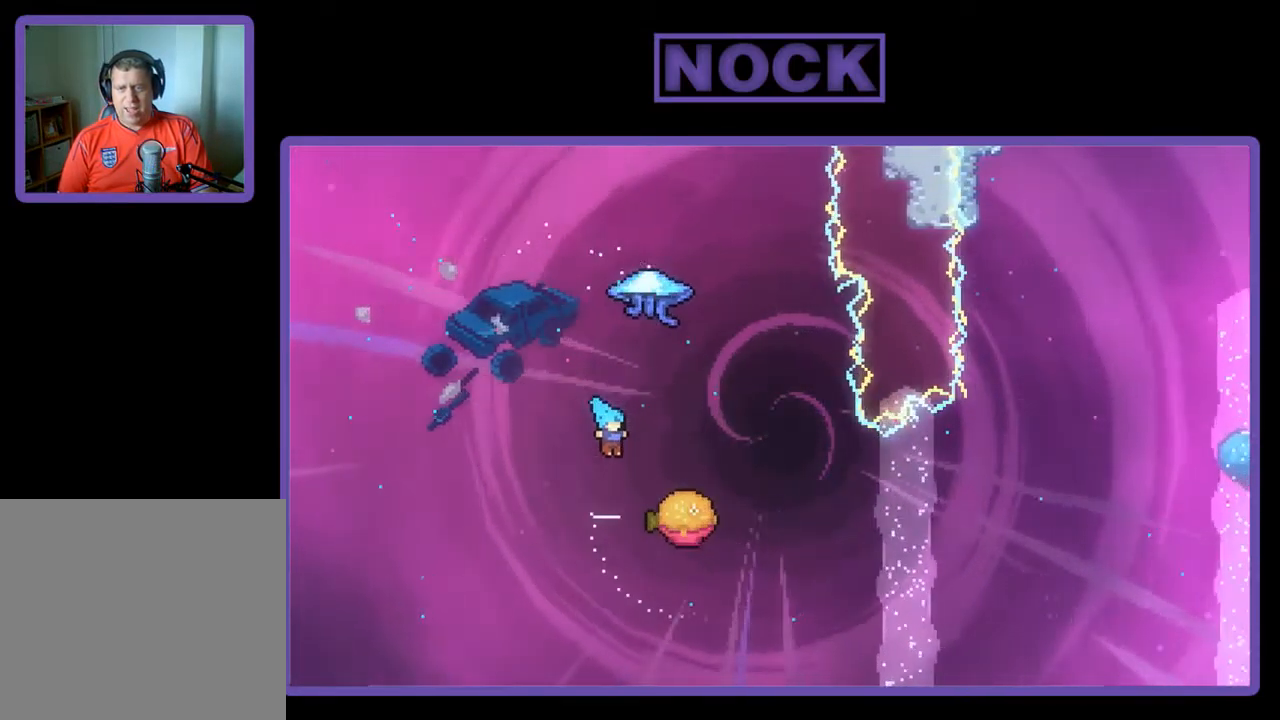
{"buttons": ["R2", "DPAD_RIGHT"], "left_stick": "center", "events": [[167, "DPAD_UP", "down"], [317, "DPAD_RIGHT", "up"], [450, "DPAD_RIGHT", "down"], [516, "DPAD_UP", "up"]]}
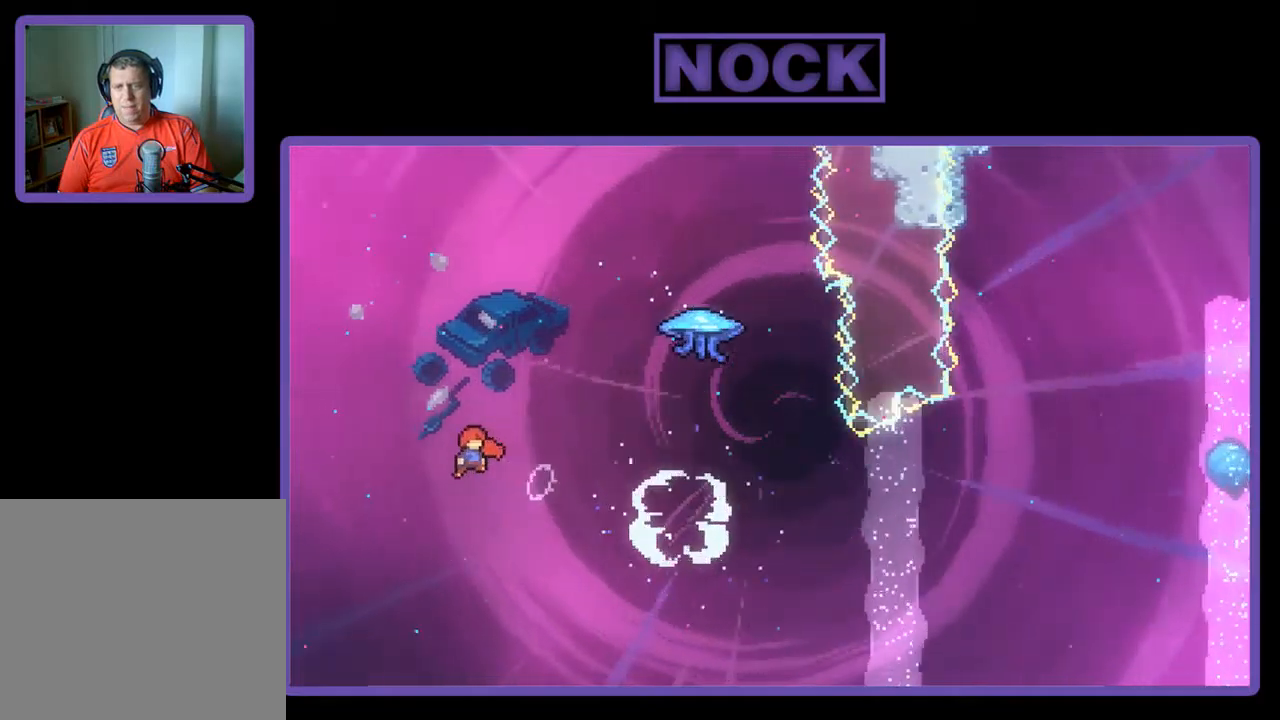
{"buttons": ["CIRCLE", "R2", "DPAD_RIGHT"], "left_stick": "center", "events": [[267, "CIRCLE", "down"], [334, "DPAD_UP", "down"], [500, "DPAD_UP", "up"]]}
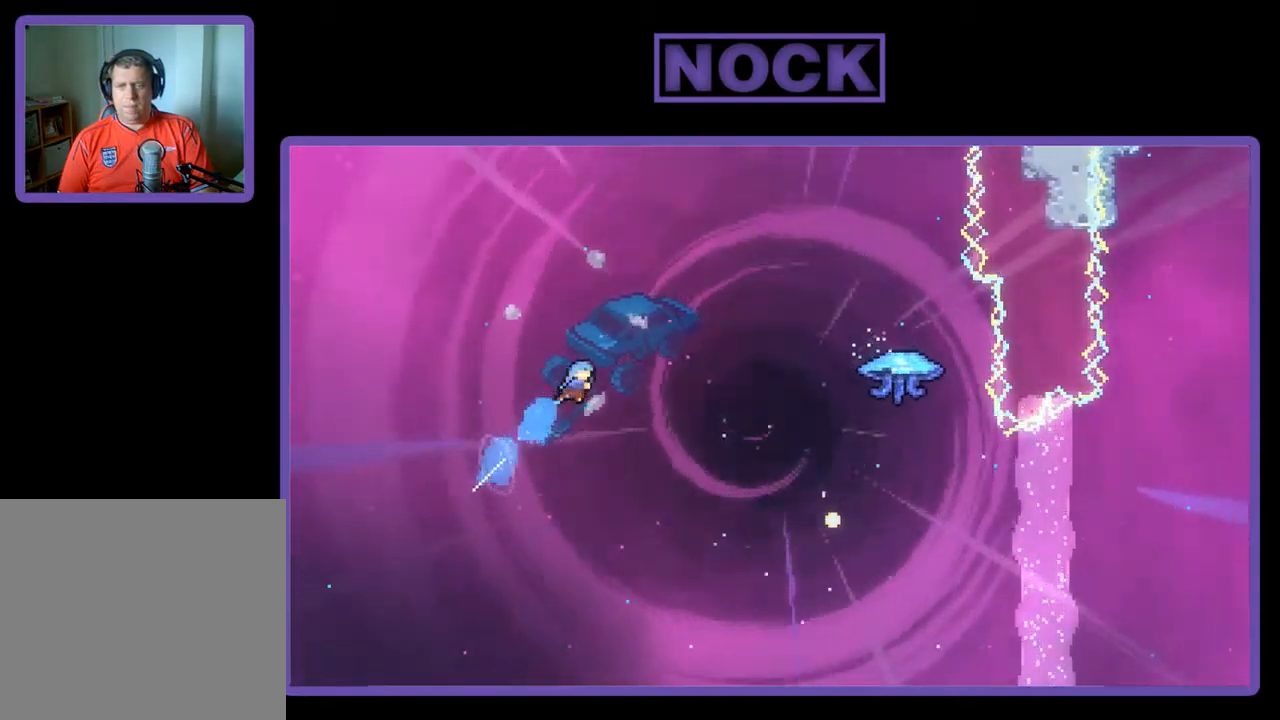
{"buttons": [], "left_stick": "center", "events": [[67, "CIRCLE", "up"], [67, "R2", "up"], [84, "DPAD_RIGHT", "up"]]}
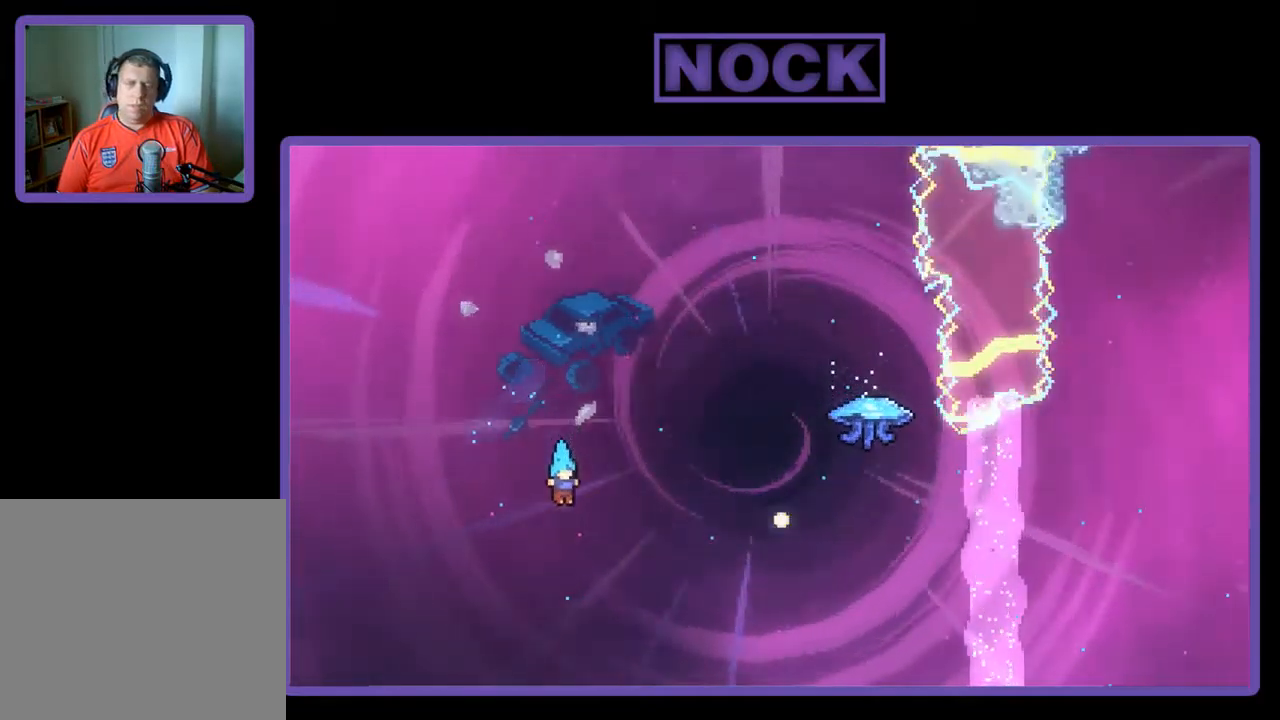
{"buttons": [], "left_stick": "center", "events": []}
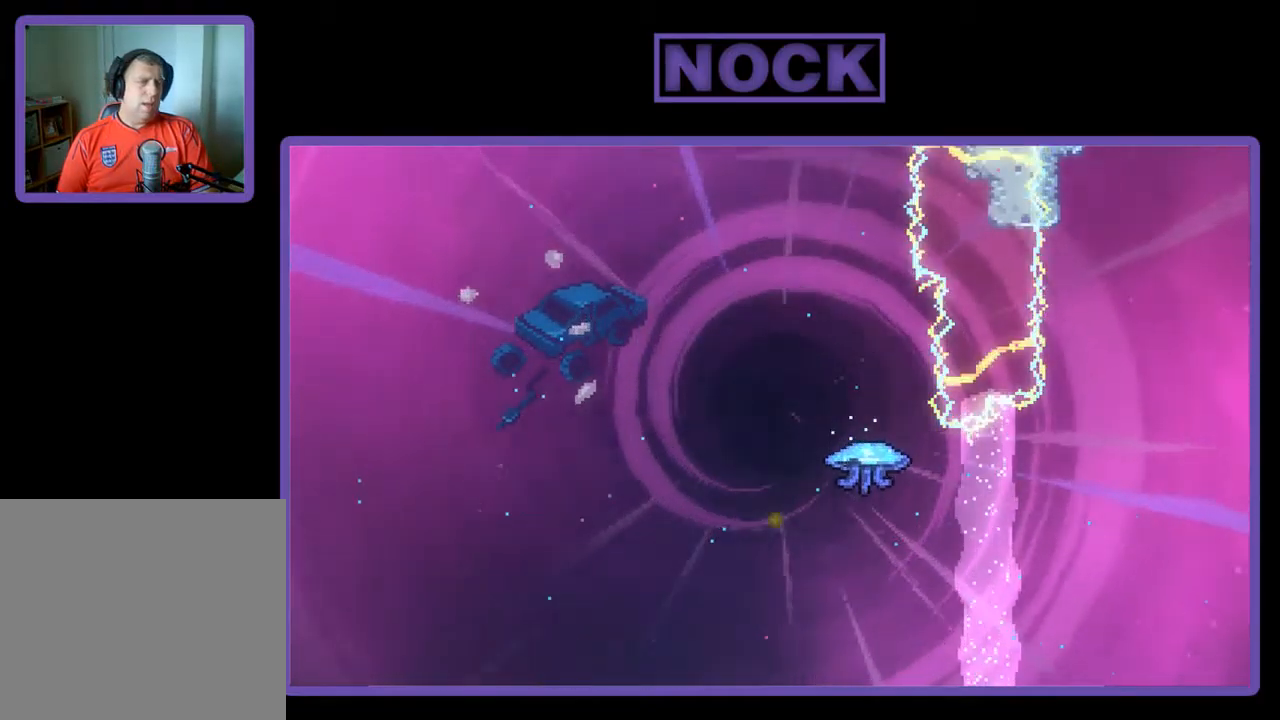
{"buttons": [], "left_stick": "center", "events": []}
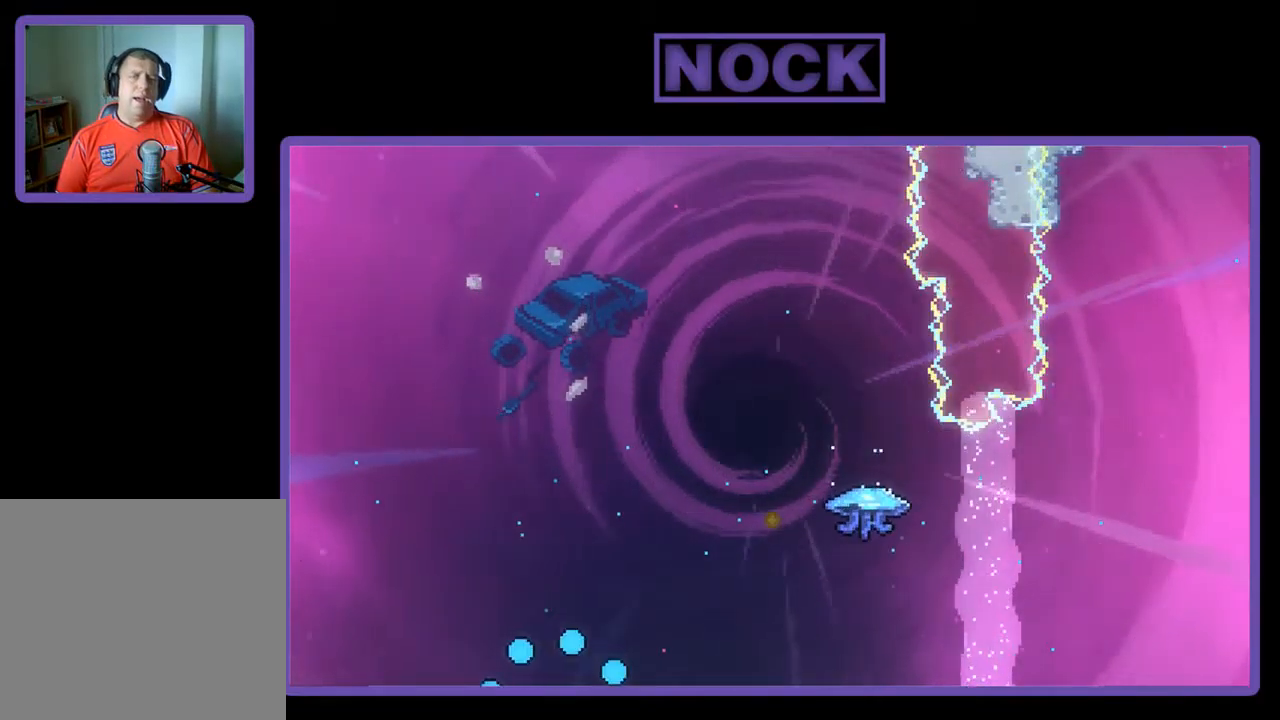
{"buttons": ["R2"], "left_stick": "center", "events": [[267, "R2", "down"]]}
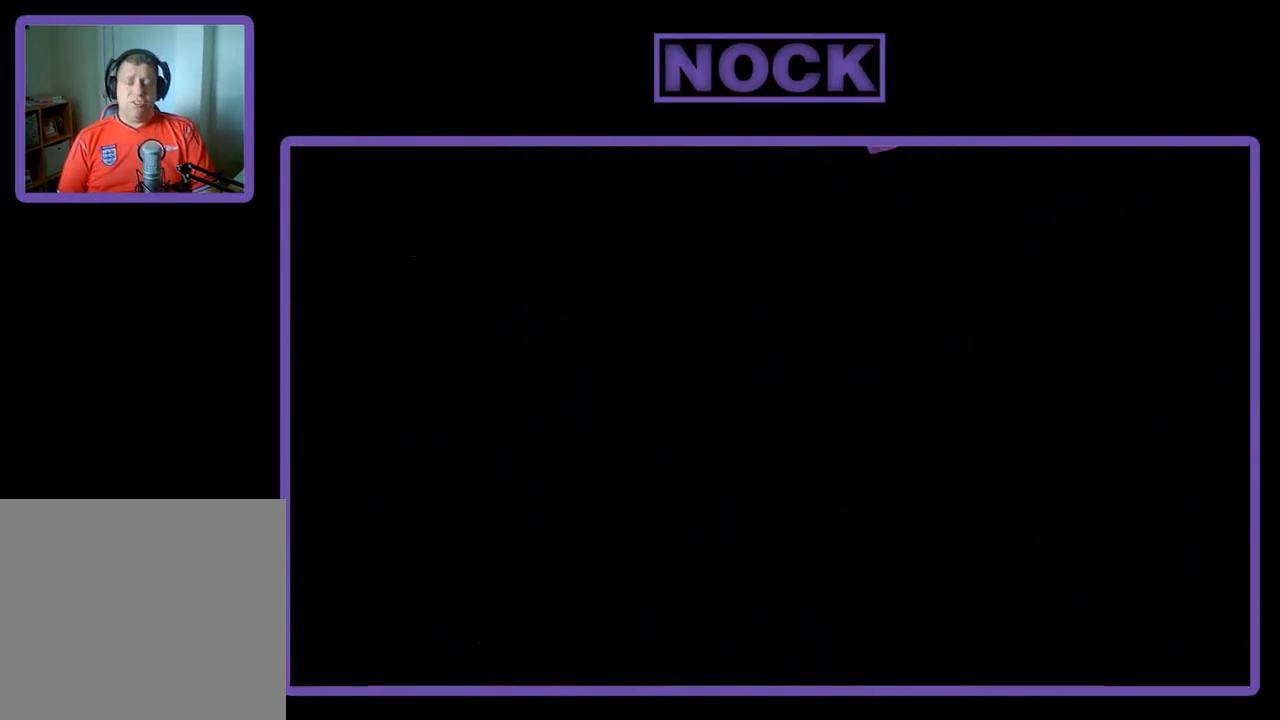
{"buttons": ["R2", "DPAD_RIGHT"], "left_stick": "center", "events": [[350, "DPAD_RIGHT", "down"]]}
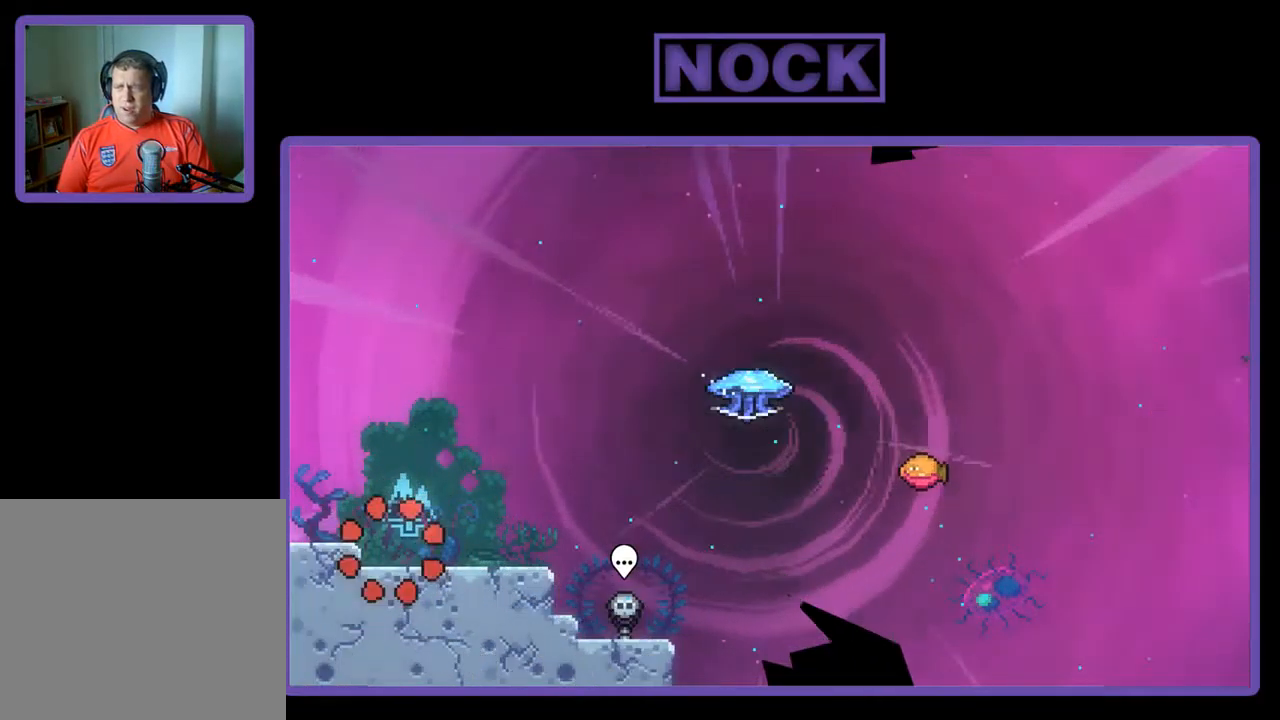
{"buttons": ["R2", "DPAD_DOWN", "DPAD_RIGHT"], "left_stick": "center", "events": [[217, "DPAD_RIGHT", "up"], [300, "CROSS", "down"], [467, "CROSS", "up"], [467, "DPAD_DOWN", "down"], [467, "DPAD_RIGHT", "down"]]}
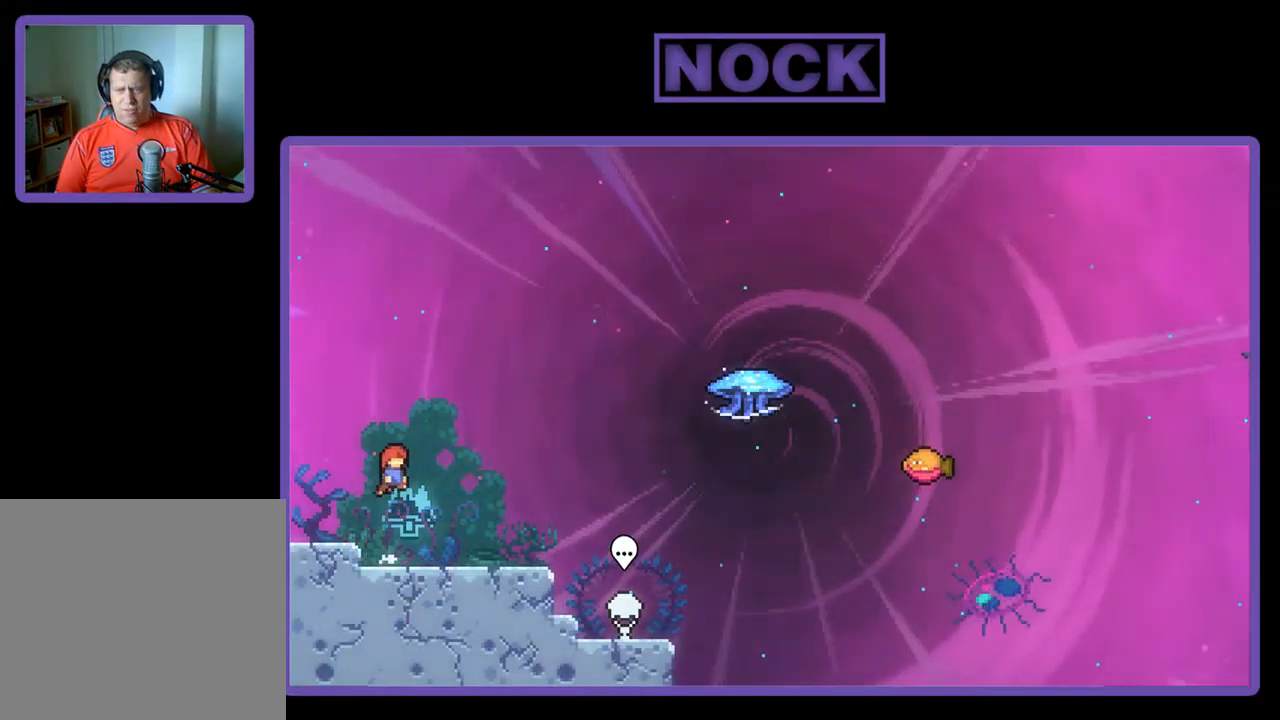
{"buttons": ["CROSS", "R2", "DPAD_RIGHT"], "left_stick": "center", "events": [[200, "CIRCLE", "down"], [200, "DPAD_DOWN", "up"], [300, "CIRCLE", "up"], [434, "CROSS", "down"]]}
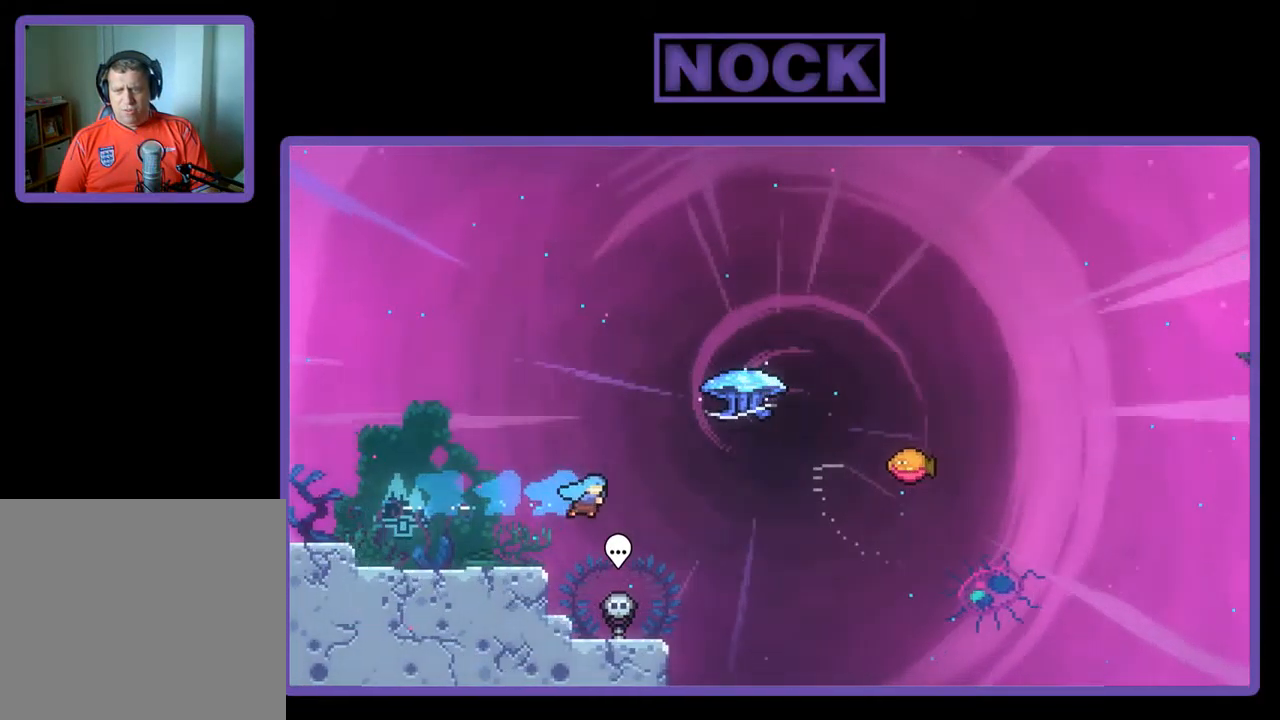
{"buttons": ["R2", "DPAD_UP", "DPAD_LEFT"], "left_stick": "center", "events": [[67, "DPAD_UP", "down"], [100, "CROSS", "up"], [117, "DPAD_RIGHT", "up"], [150, "CIRCLE", "down"], [400, "DPAD_LEFT", "down"], [467, "CIRCLE", "up"]]}
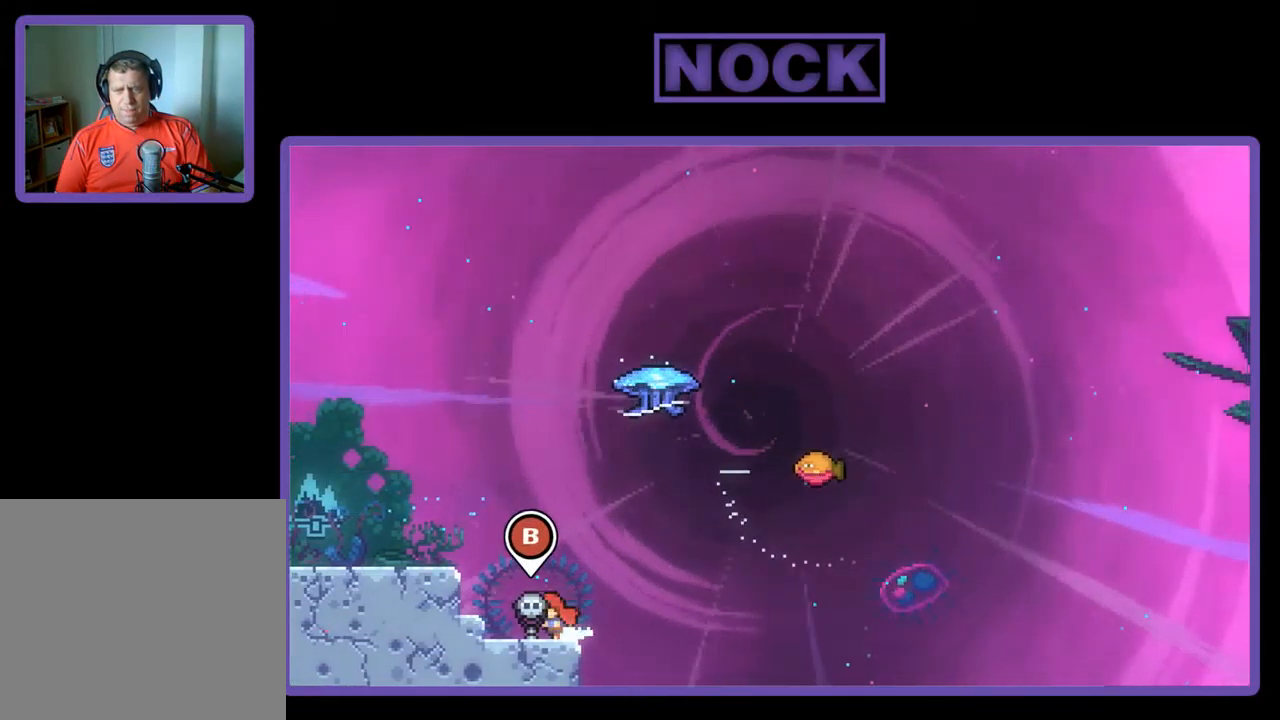
{"buttons": ["R2", "DPAD_UP", "DPAD_LEFT"], "left_stick": "center", "events": [[67, "CROSS", "down"], [417, "CROSS", "up"]]}
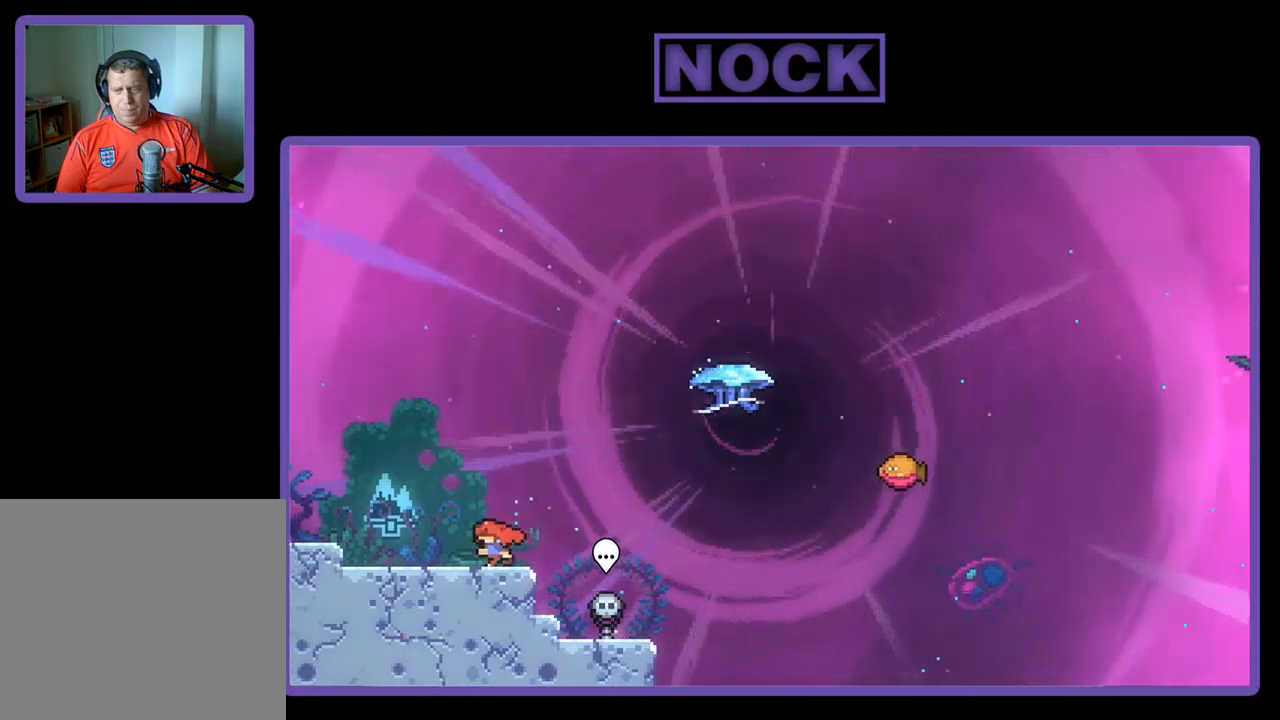
{"buttons": ["R2"], "left_stick": "center", "events": [[17, "DPAD_LEFT", "up"], [17, "DPAD_UP", "up"], [167, "CROSS", "down"], [300, "CROSS", "up"]]}
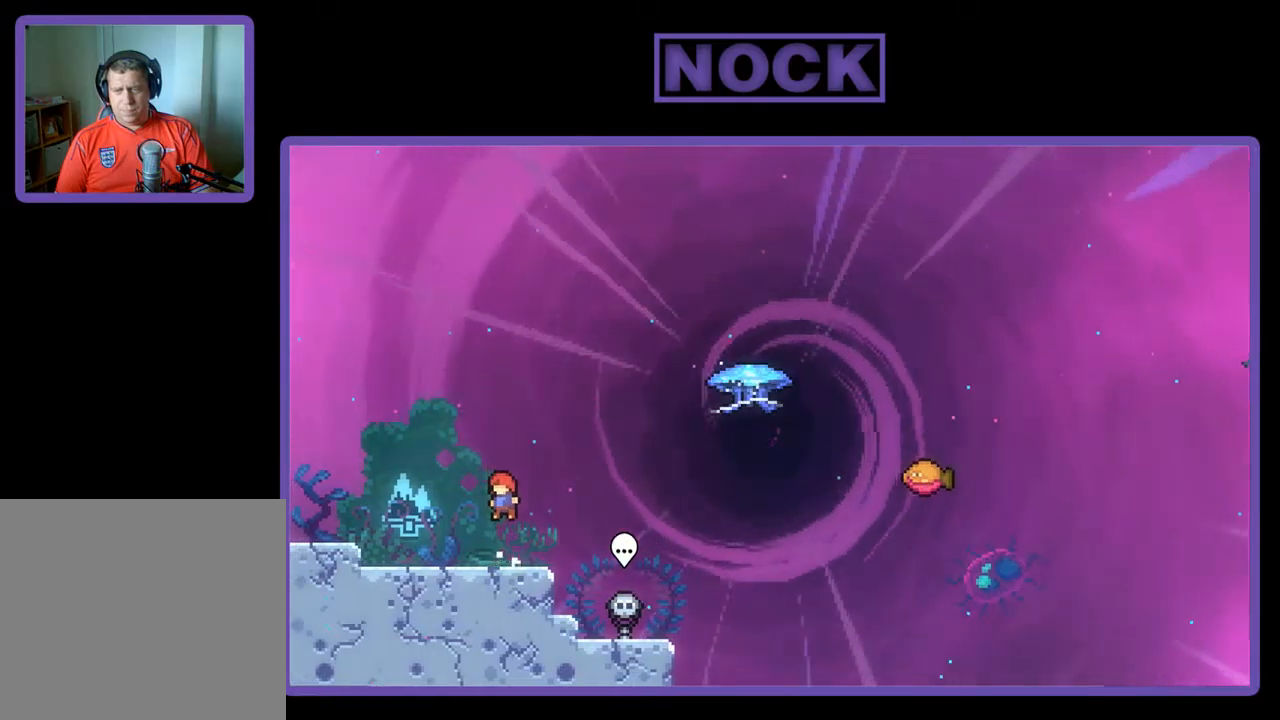
{"buttons": ["CIRCLE", "R2", "DPAD_UP", "DPAD_RIGHT"], "left_stick": "center", "events": [[83, "DPAD_DOWN", "down"], [117, "CIRCLE", "down"], [133, "DPAD_RIGHT", "down"], [183, "CIRCLE", "up"], [250, "CROSS", "down"], [350, "DPAD_DOWN", "up"], [400, "CROSS", "up"], [450, "DPAD_UP", "down"], [483, "CIRCLE", "down"]]}
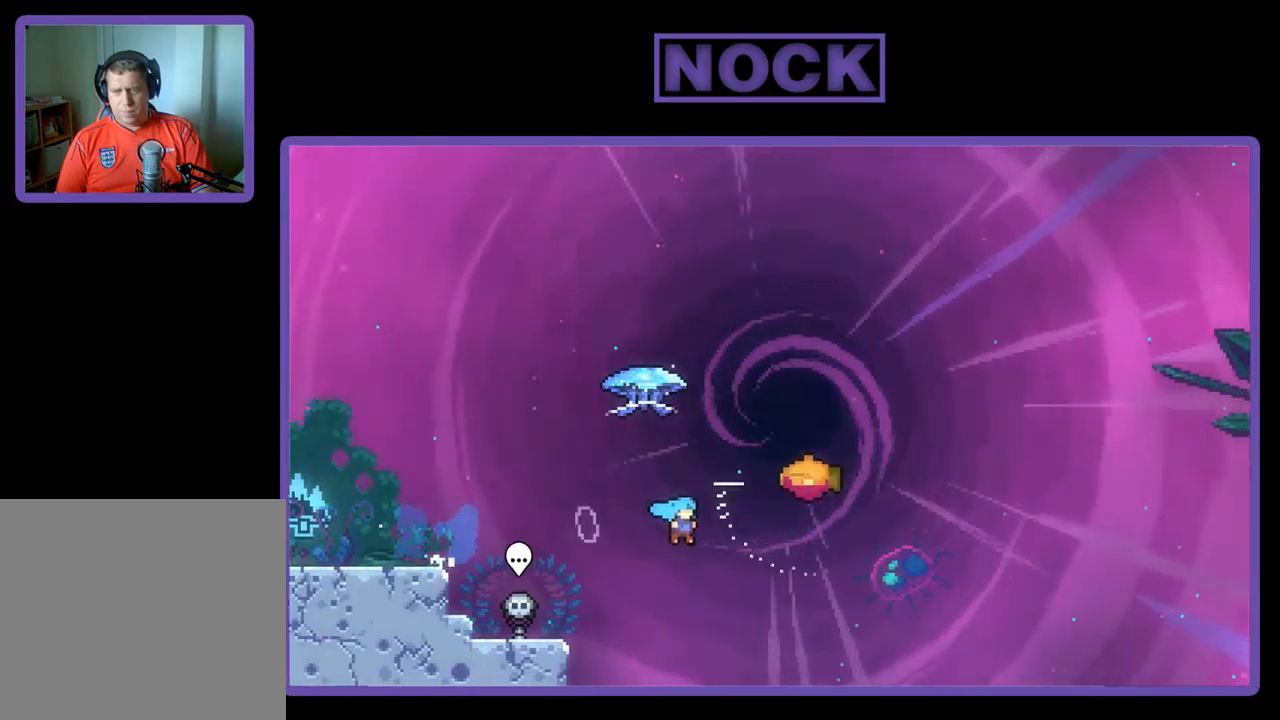
{"buttons": ["R2", "DPAD_UP", "DPAD_LEFT"], "left_stick": "center", "events": [[17, "DPAD_RIGHT", "up"], [133, "CIRCLE", "up"], [317, "DPAD_LEFT", "down"]]}
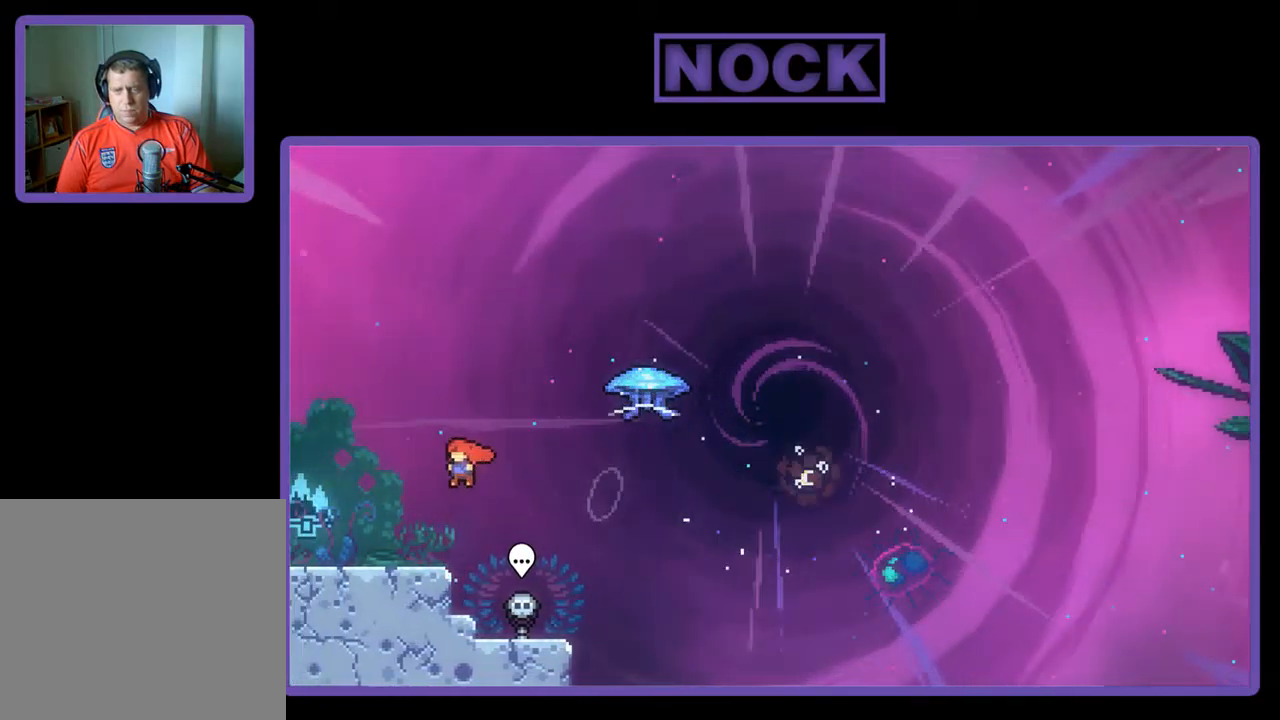
{"buttons": ["CROSS", "R2"], "left_stick": "center", "events": [[100, "DPAD_LEFT", "up"], [183, "DPAD_UP", "up"], [417, "CROSS", "down"]]}
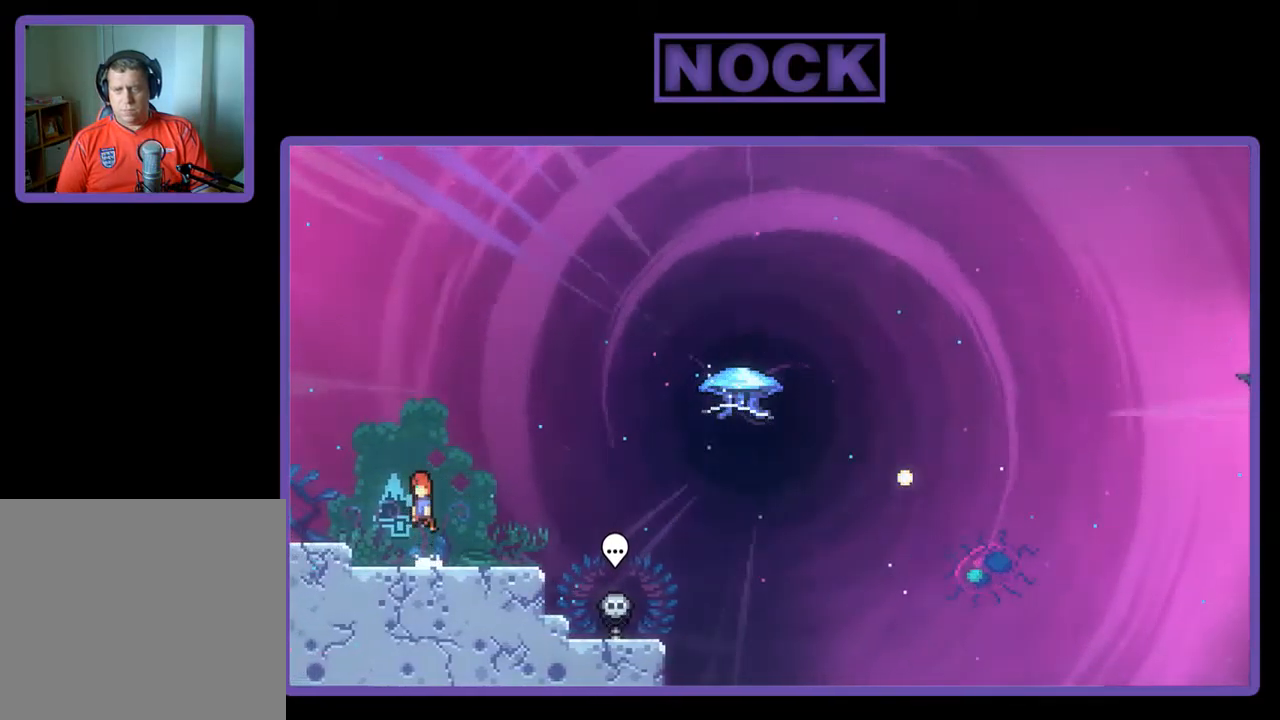
{"buttons": ["CROSS", "R2", "DPAD_DOWN", "DPAD_RIGHT"], "left_stick": "center", "events": [[83, "CROSS", "up"], [167, "DPAD_DOWN", "down"], [283, "DPAD_RIGHT", "down"], [300, "CIRCLE", "down"], [400, "CIRCLE", "up"], [500, "CROSS", "down"]]}